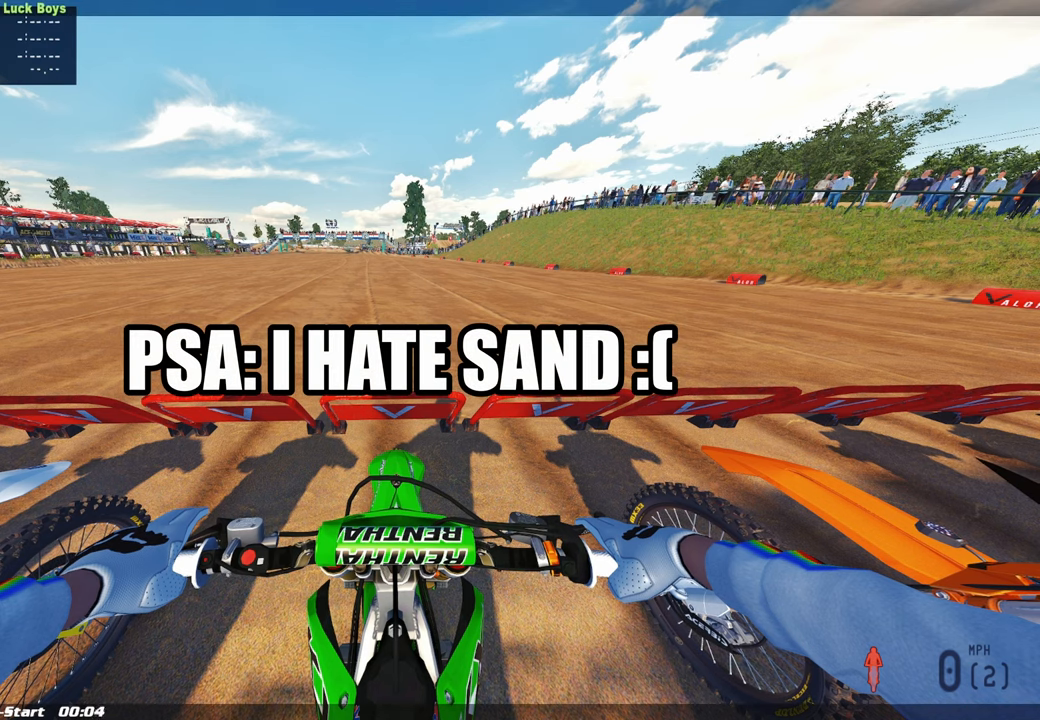
Gameplay with a controller (PlayStation layout); each line is a JSON object with the inputs held at the frame after it (dt_ms = milliseconds from this image to that frame). "events" lists button and stick changes between this image and that frame as [ms after this image, input, new state], when the widget could be followed in between. Not read: R2.
{"dt_ms": 500, "buttons": ["DPAD_UP"], "left_stick": "center", "right_stick": "center", "events": []}
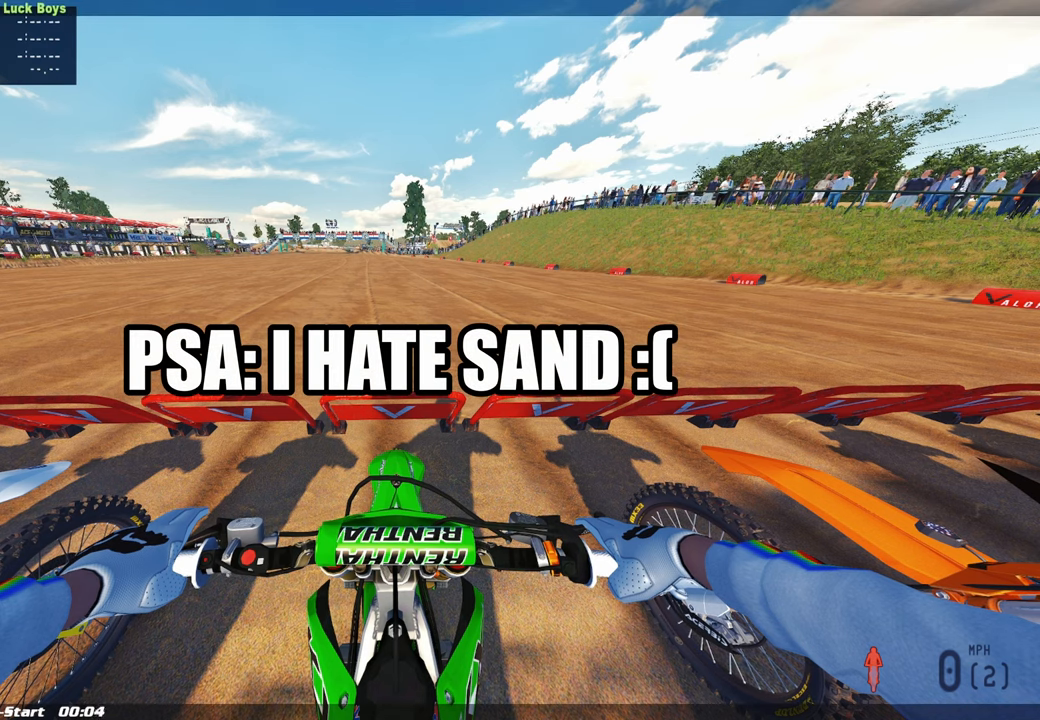
{"dt_ms": 500, "buttons": ["DPAD_UP"], "left_stick": "center", "right_stick": "center", "events": []}
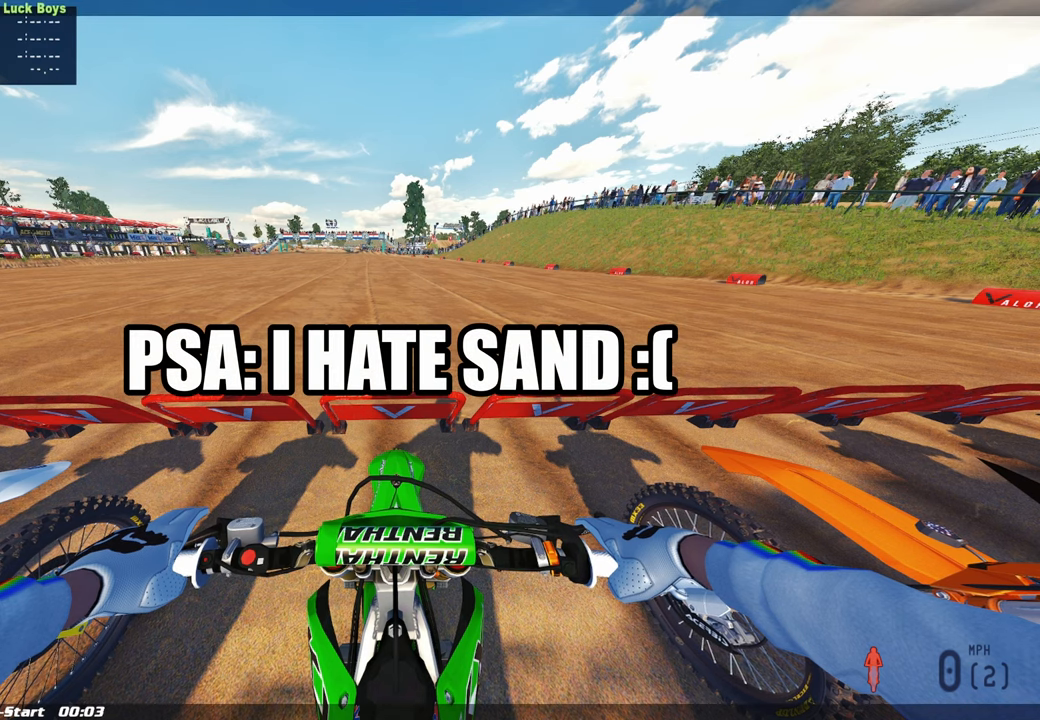
{"dt_ms": 500, "buttons": ["DPAD_UP"], "left_stick": "center", "right_stick": "center", "events": []}
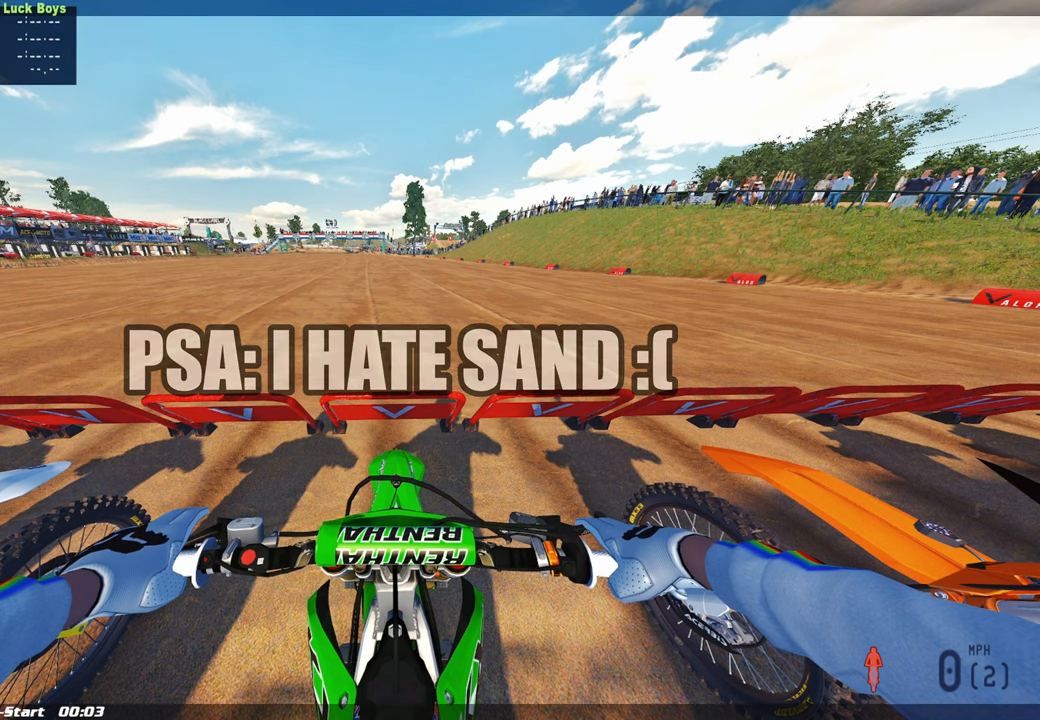
{"dt_ms": 500, "buttons": ["DPAD_UP"], "left_stick": "center", "right_stick": "center", "events": []}
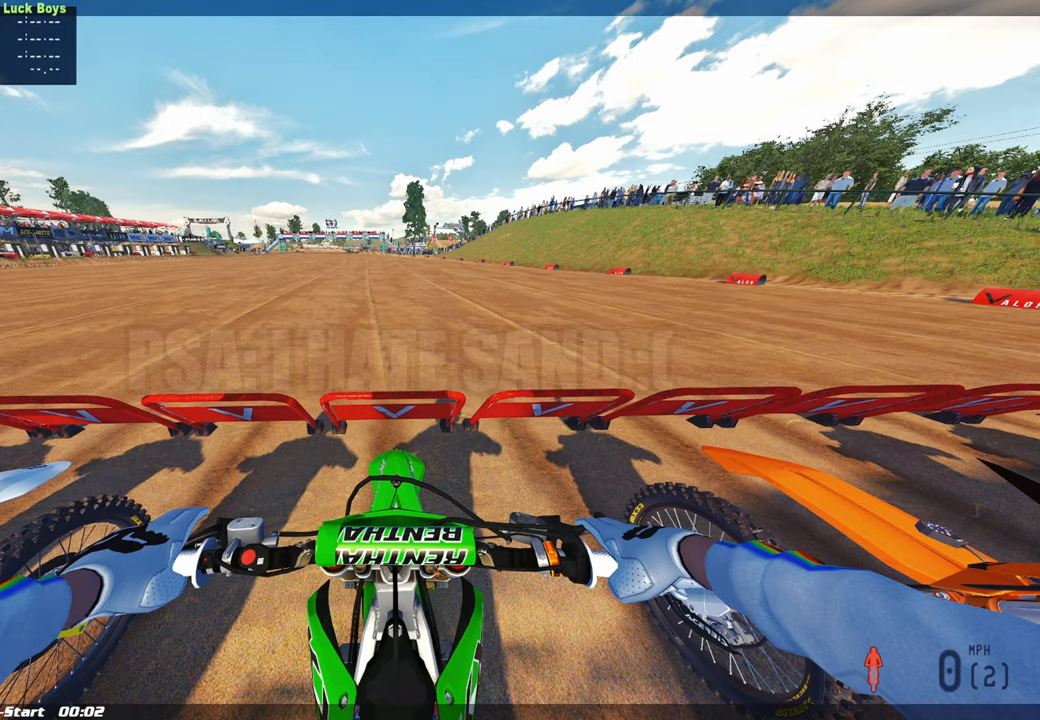
{"dt_ms": 500, "buttons": ["DPAD_UP"], "left_stick": "center", "right_stick": "center", "events": []}
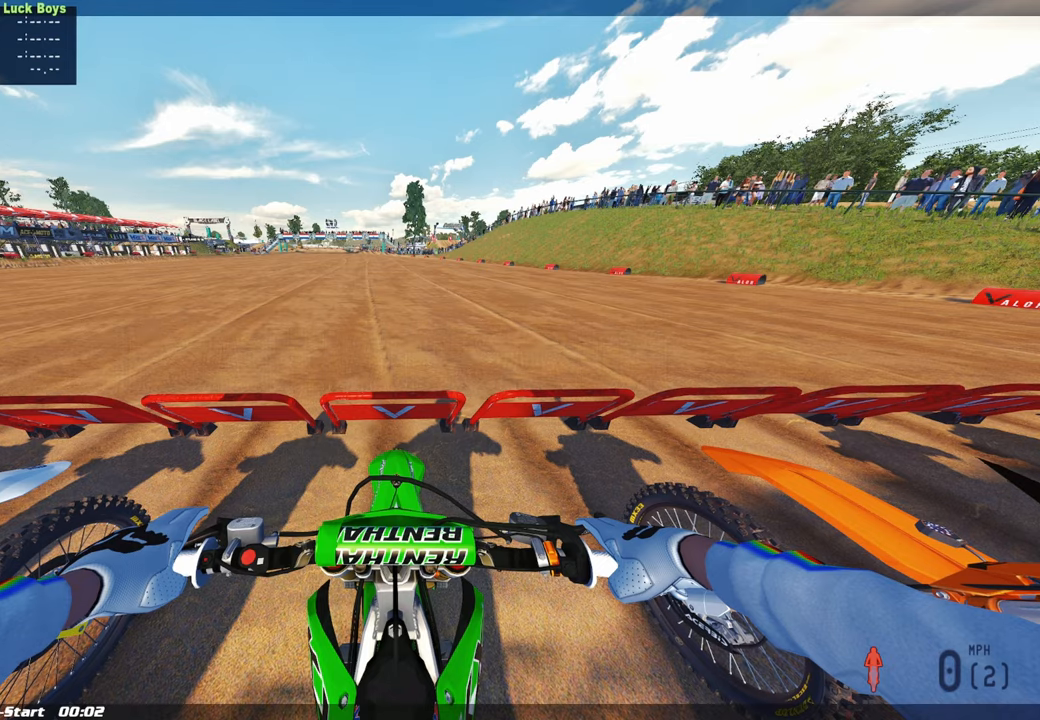
{"dt_ms": 500, "buttons": ["DPAD_UP"], "left_stick": "center", "right_stick": "center", "events": []}
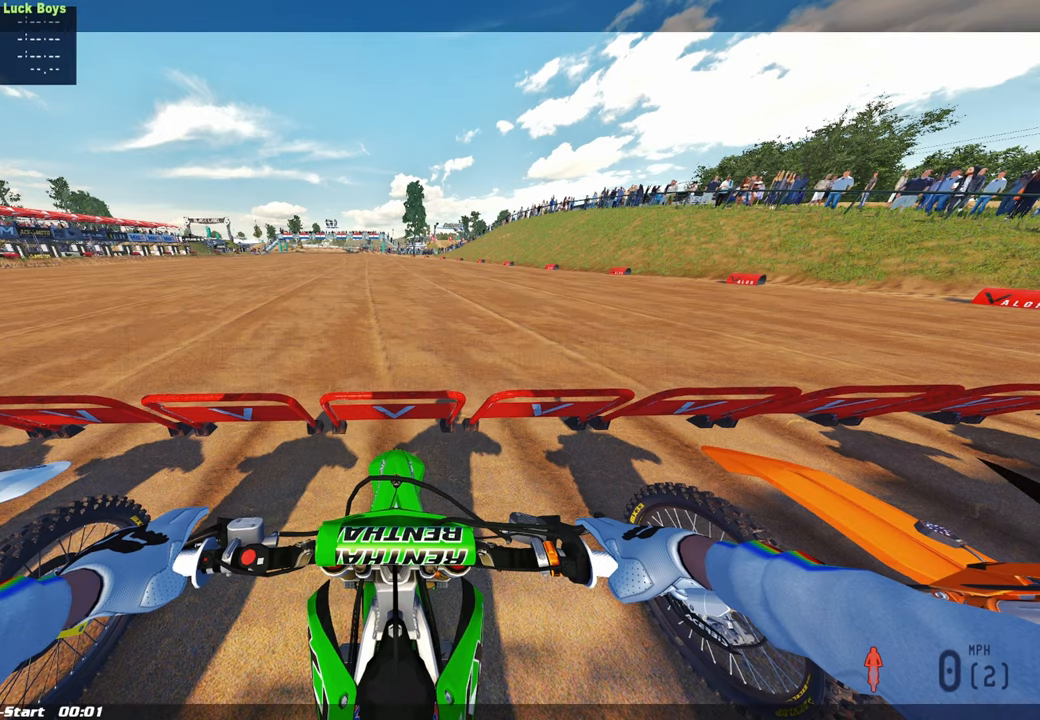
{"dt_ms": 500, "buttons": ["DPAD_UP"], "left_stick": "center", "right_stick": "center", "events": []}
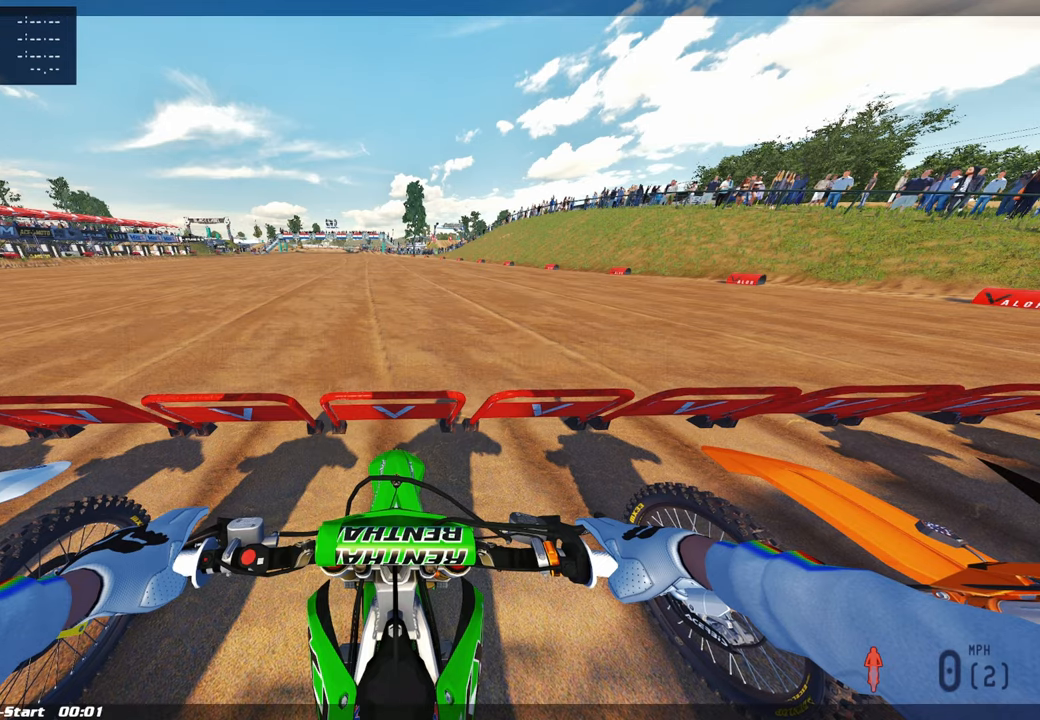
{"dt_ms": 500, "buttons": ["DPAD_UP"], "left_stick": "center", "right_stick": "center", "events": []}
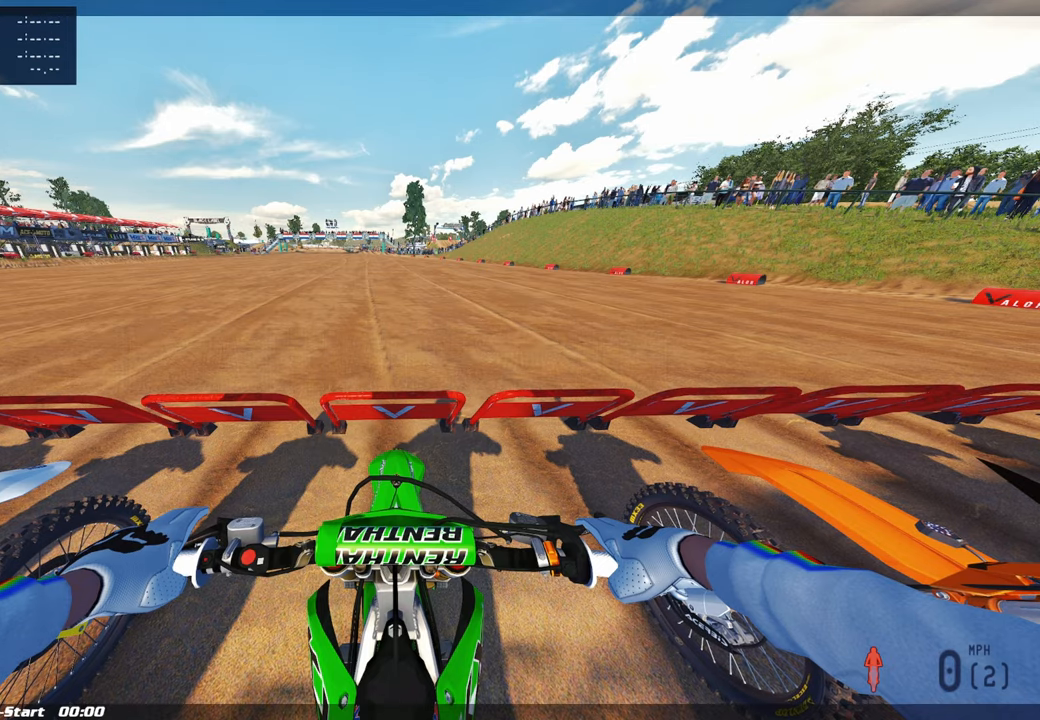
{"dt_ms": 500, "buttons": ["CIRCLE", "DPAD_UP"], "left_stick": "center", "right_stick": "up", "events": [[383, "CIRCLE", "down"], [383, "right_stick", "up"]]}
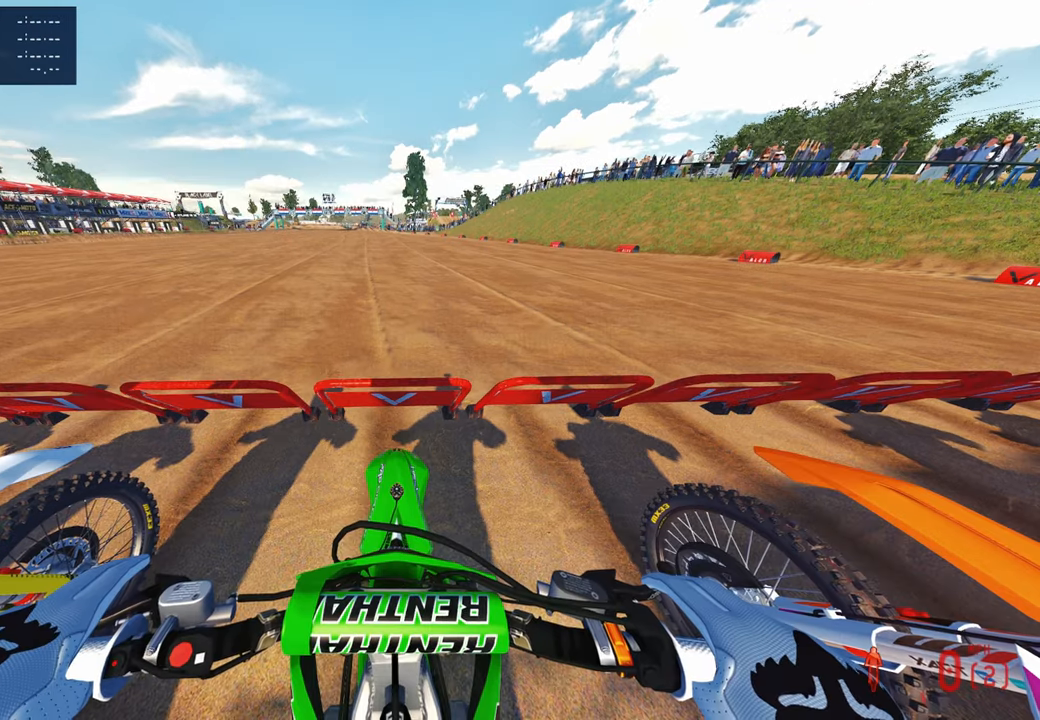
{"dt_ms": 500, "buttons": ["CIRCLE", "DPAD_UP"], "left_stick": "center", "right_stick": "up", "events": []}
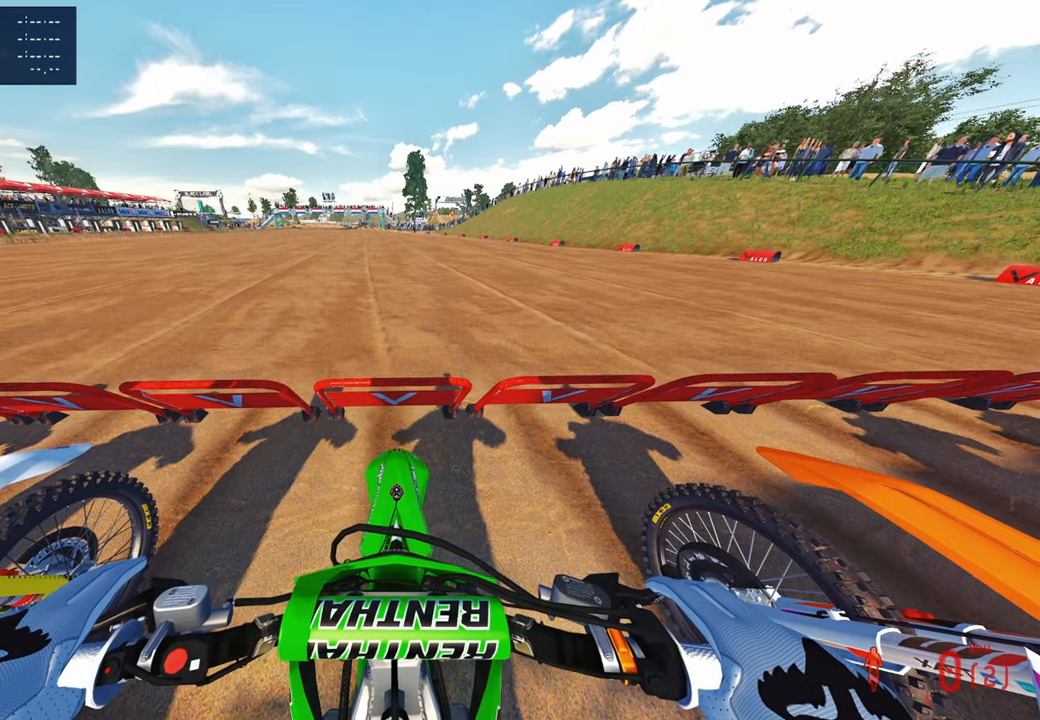
{"dt_ms": 500, "buttons": ["CIRCLE", "DPAD_UP"], "left_stick": "center", "right_stick": "up"}
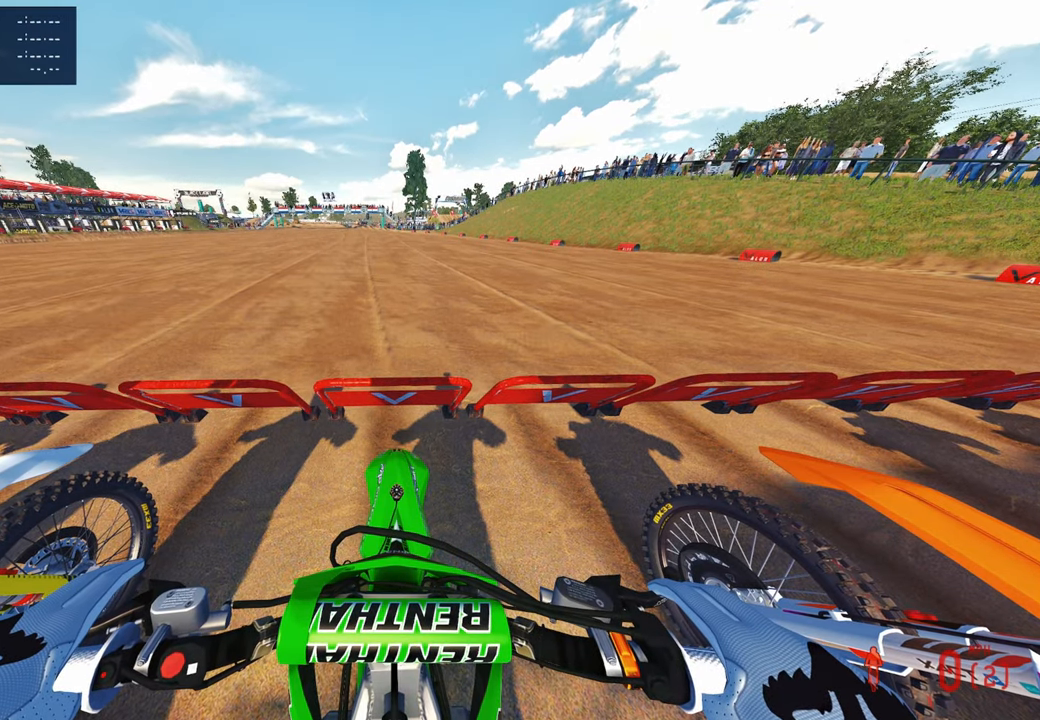
{"dt_ms": 1000, "buttons": ["CIRCLE", "R1", "DPAD_UP"], "left_stick": "center", "right_stick": "up"}
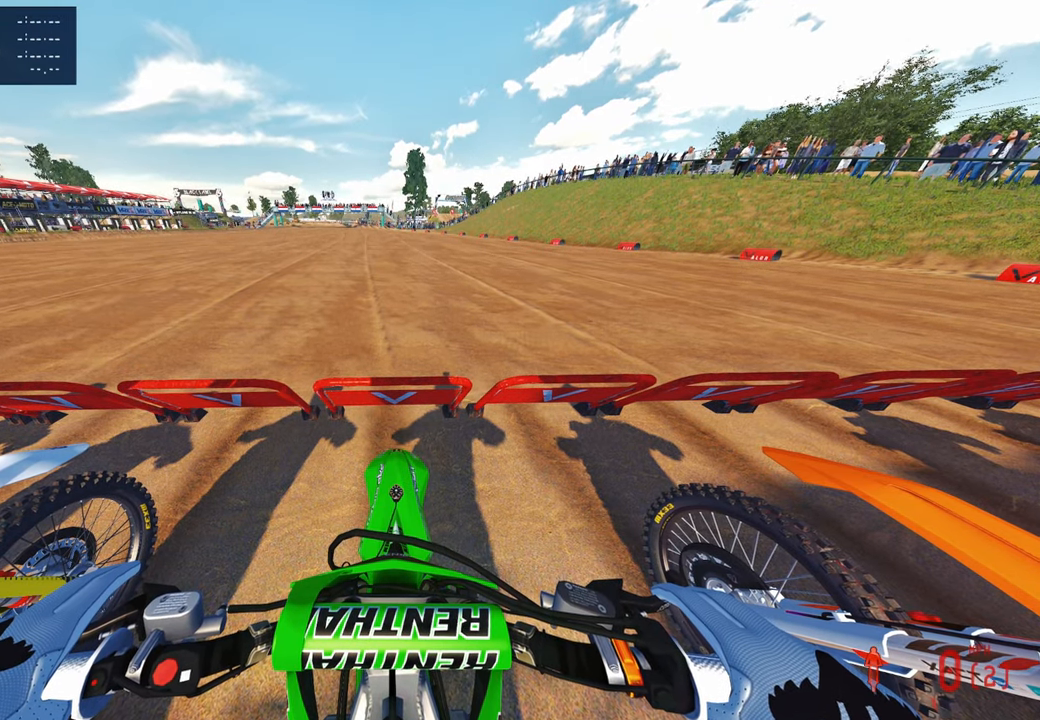
{"dt_ms": 500, "buttons": ["CIRCLE", "DPAD_UP"], "left_stick": "center", "right_stick": "up", "events": [[317, "R1", "up"]]}
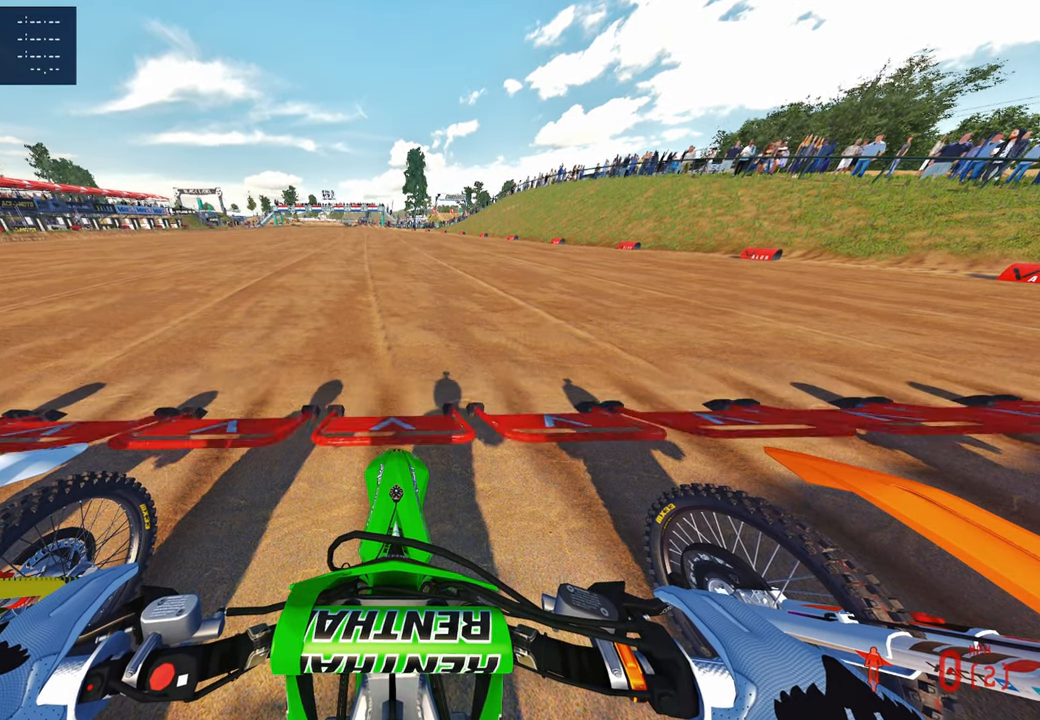
{"dt_ms": 500, "buttons": [], "left_stick": "center", "right_stick": "up", "events": [[233, "CIRCLE", "up"], [233, "DPAD_UP", "up"], [317, "R1", "down"], [400, "R1", "up"]]}
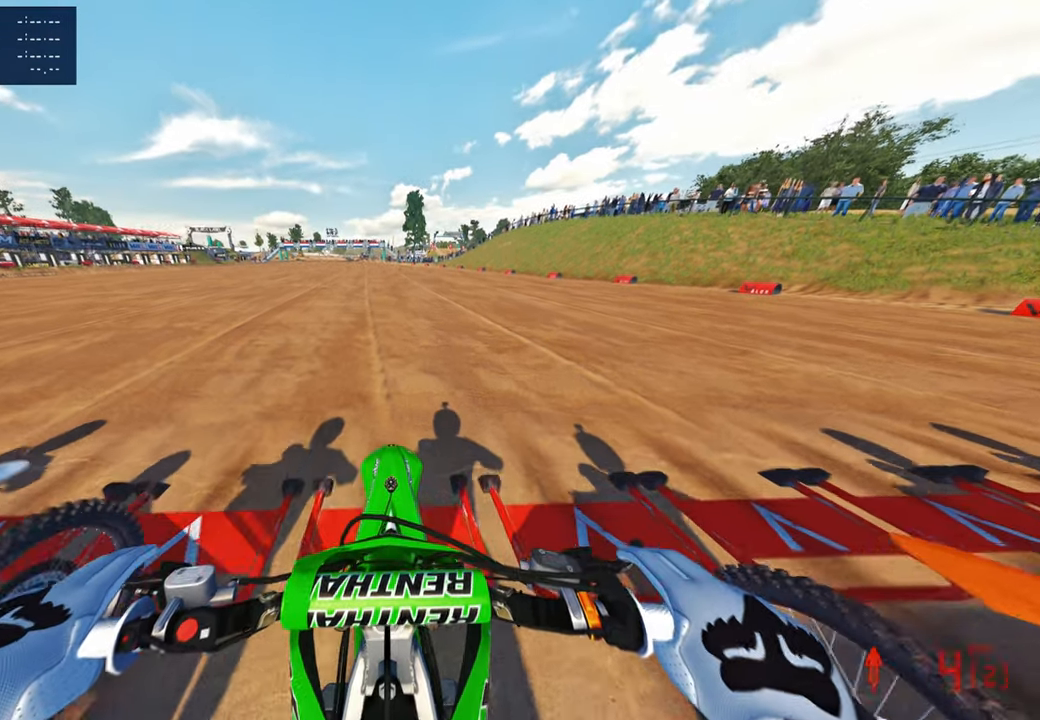
{"dt_ms": 500, "buttons": [], "left_stick": "center", "right_stick": "center", "events": [[200, "right_stick", "center"], [317, "R1", "down"], [367, "R1", "up"]]}
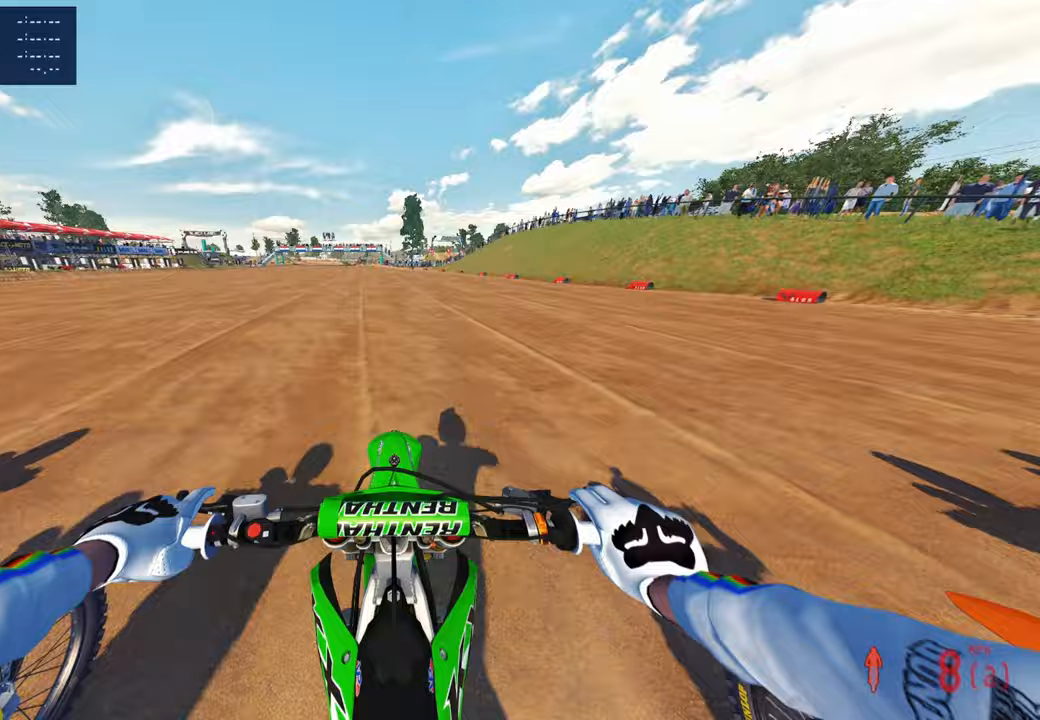
{"dt_ms": 500, "buttons": [], "left_stick": "up", "right_stick": "center", "events": [[200, "left_stick", "up"]]}
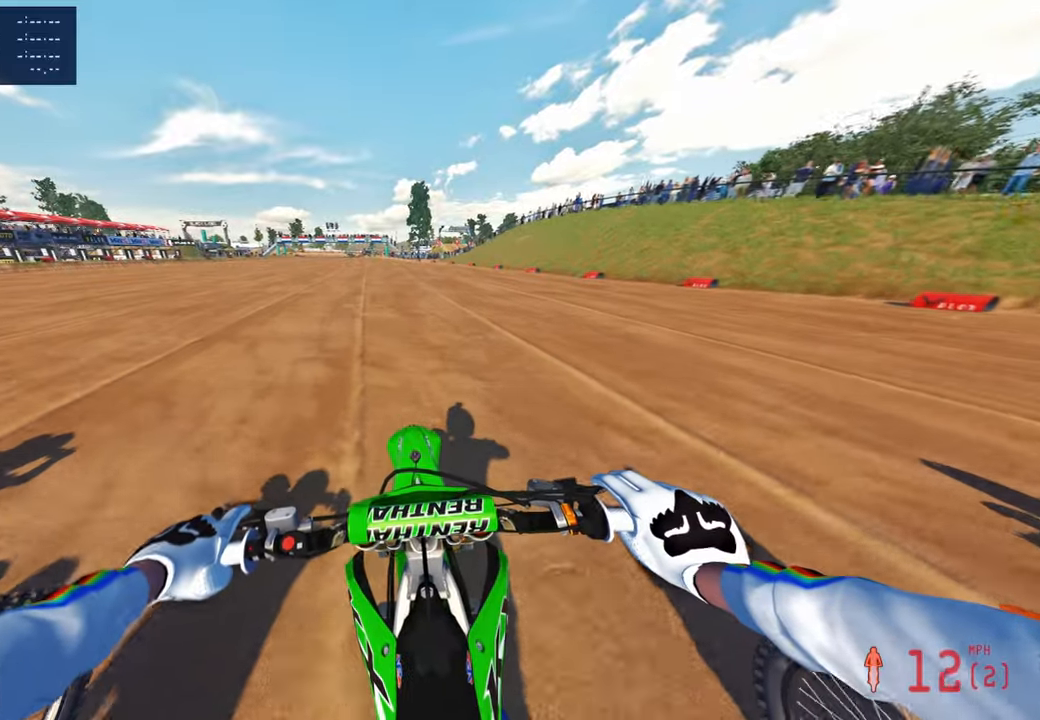
{"dt_ms": 500, "buttons": [], "left_stick": "up", "right_stick": "down", "events": [[183, "right_stick", "down"]]}
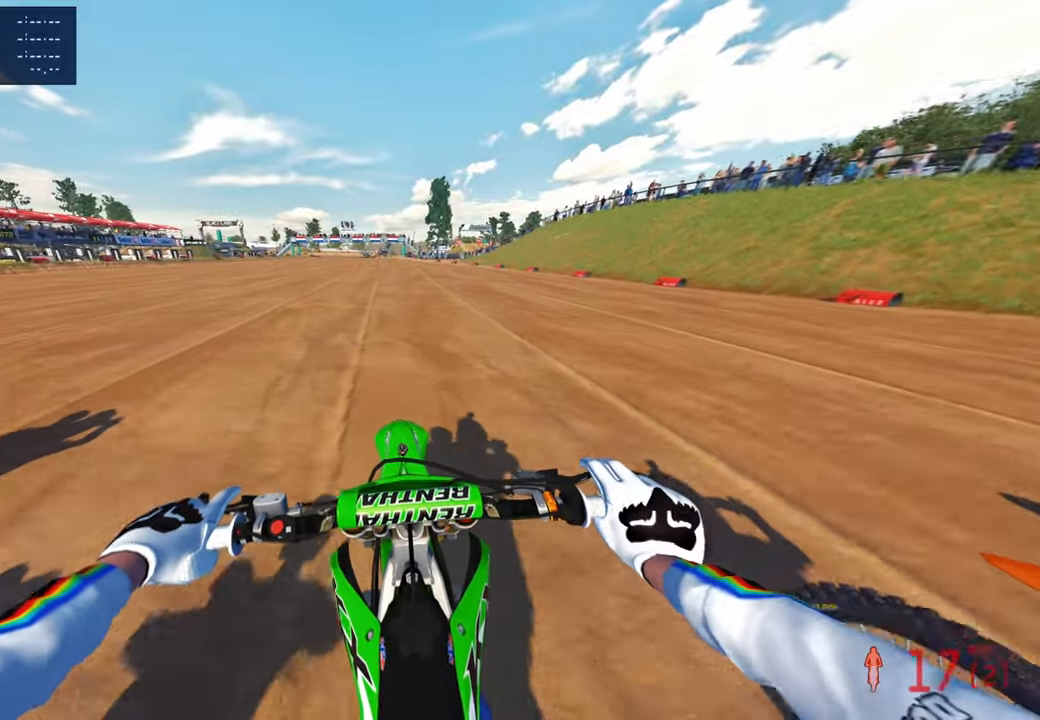
{"dt_ms": 500, "buttons": [], "left_stick": "up", "right_stick": "down", "events": []}
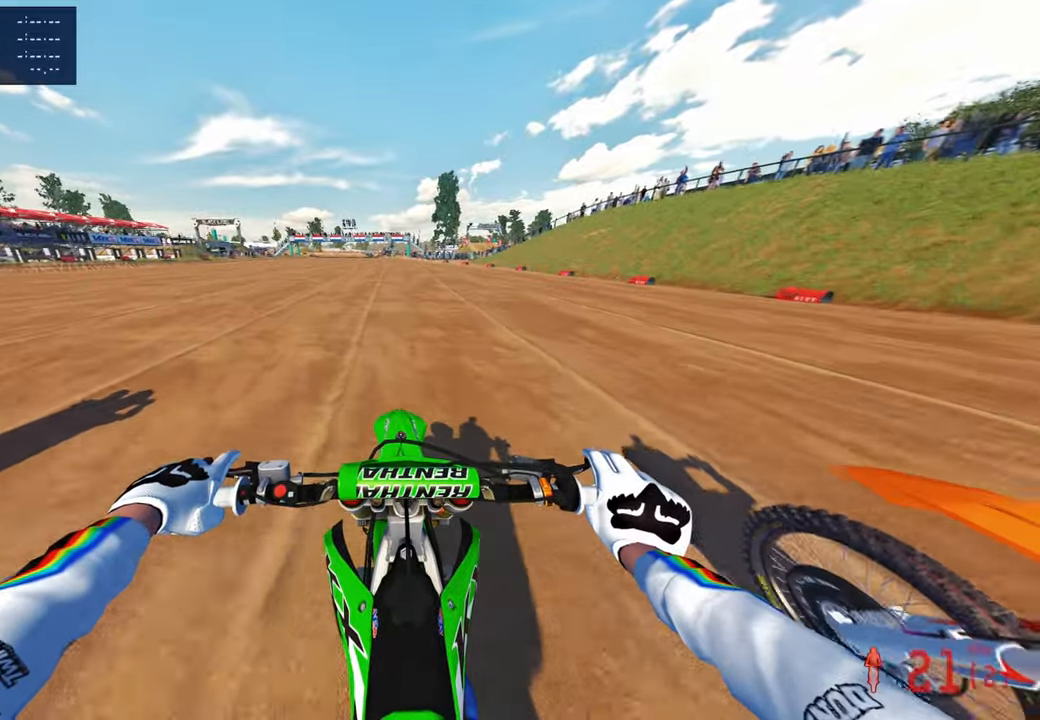
{"dt_ms": 500, "buttons": [], "left_stick": "up", "right_stick": "down", "events": []}
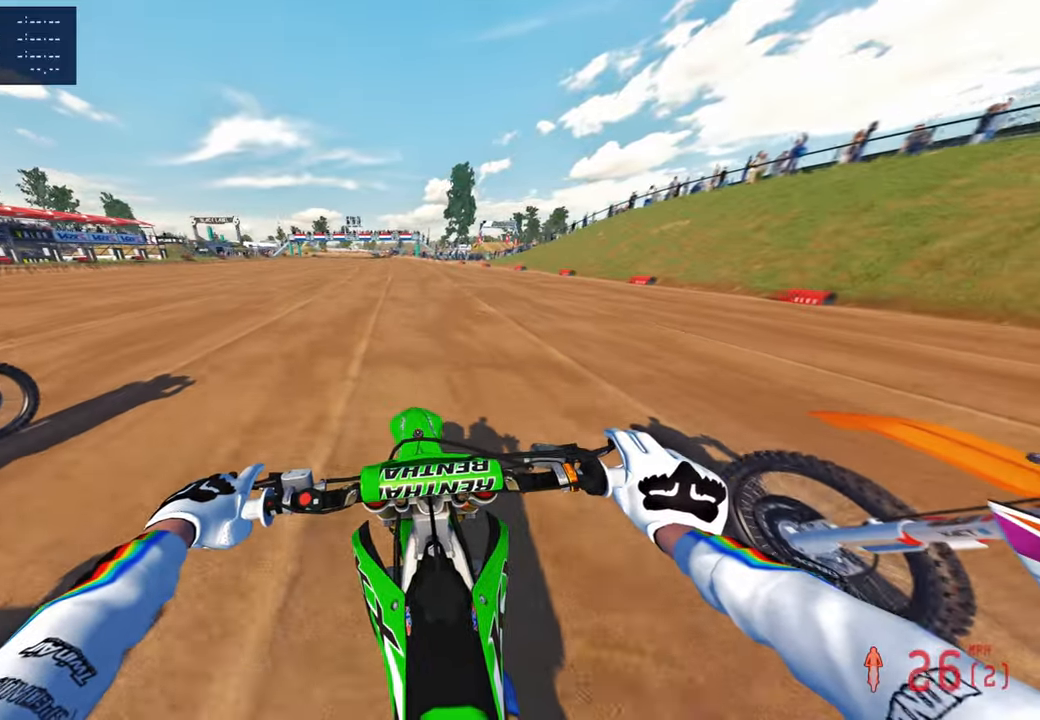
{"dt_ms": 500, "buttons": ["R3"], "left_stick": "up", "right_stick": "down", "events": [[133, "R1", "down"], [217, "R1", "up"], [500, "R3", "down"]]}
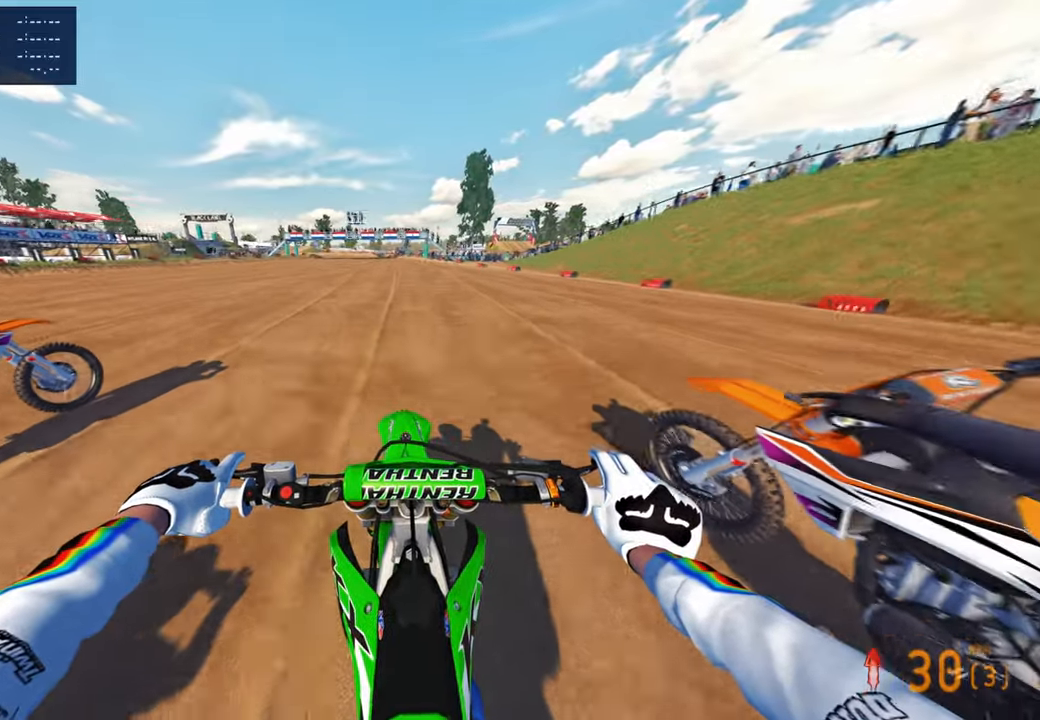
{"dt_ms": 500, "buttons": [], "left_stick": "up", "right_stick": "down", "events": [[500, "R3", "up"]]}
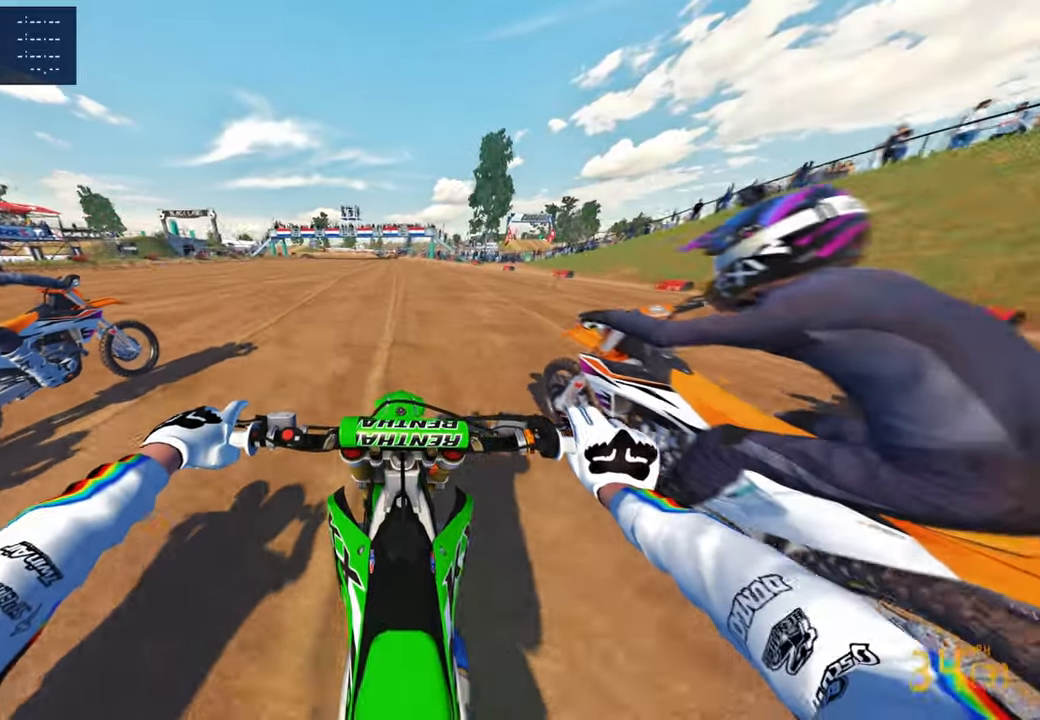
{"dt_ms": 500, "buttons": ["R1"], "left_stick": "up", "right_stick": "down", "events": [[467, "R1", "down"]]}
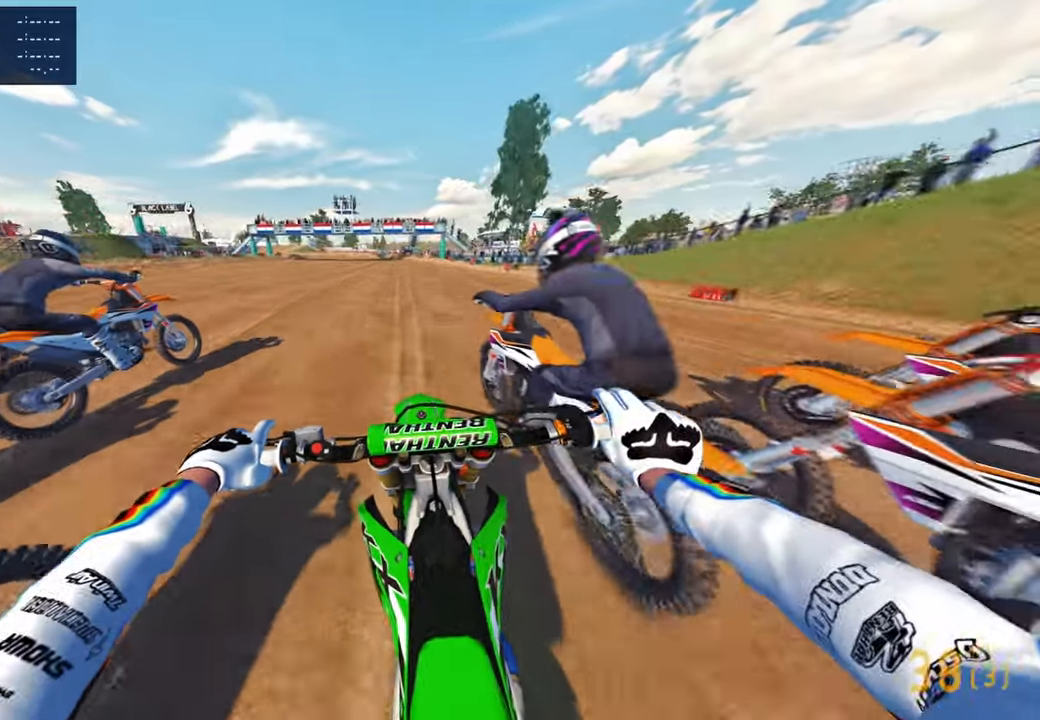
{"dt_ms": 500, "buttons": [], "left_stick": "center", "right_stick": "center", "events": [[67, "R1", "up"], [267, "left_stick", "center"], [367, "right_stick", "center"]]}
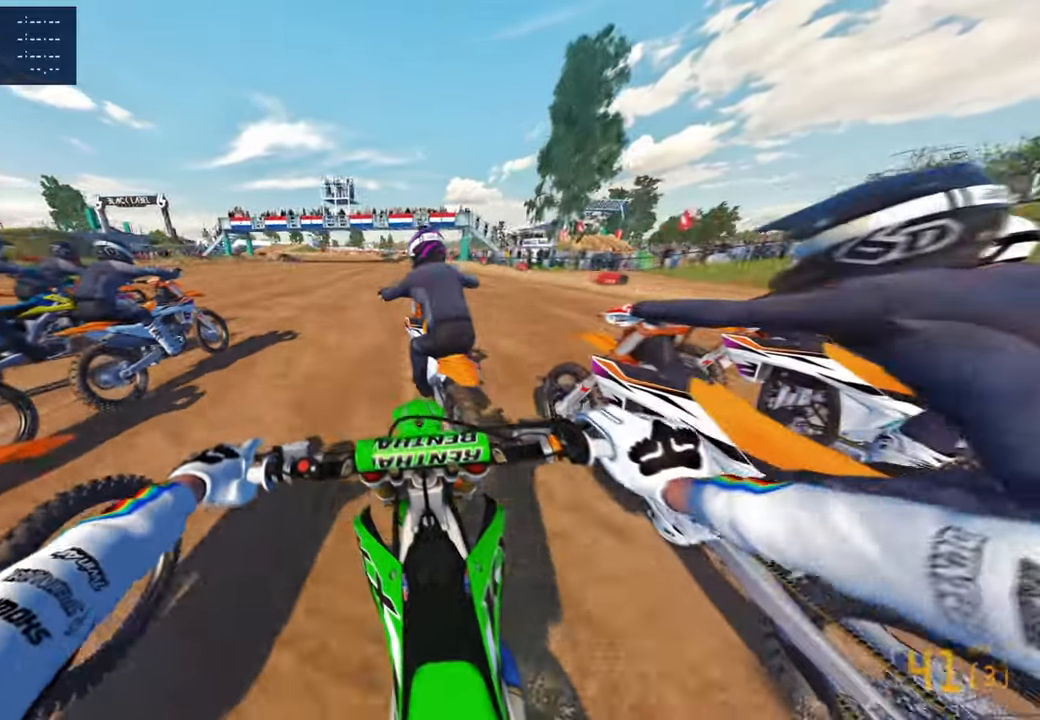
{"dt_ms": 500, "buttons": ["L1"], "left_stick": "center", "right_stick": "center", "events": [[100, "right_stick", "up"], [250, "R3", "down"], [367, "right_stick", "center"], [400, "R3", "up"], [500, "L1", "down"]]}
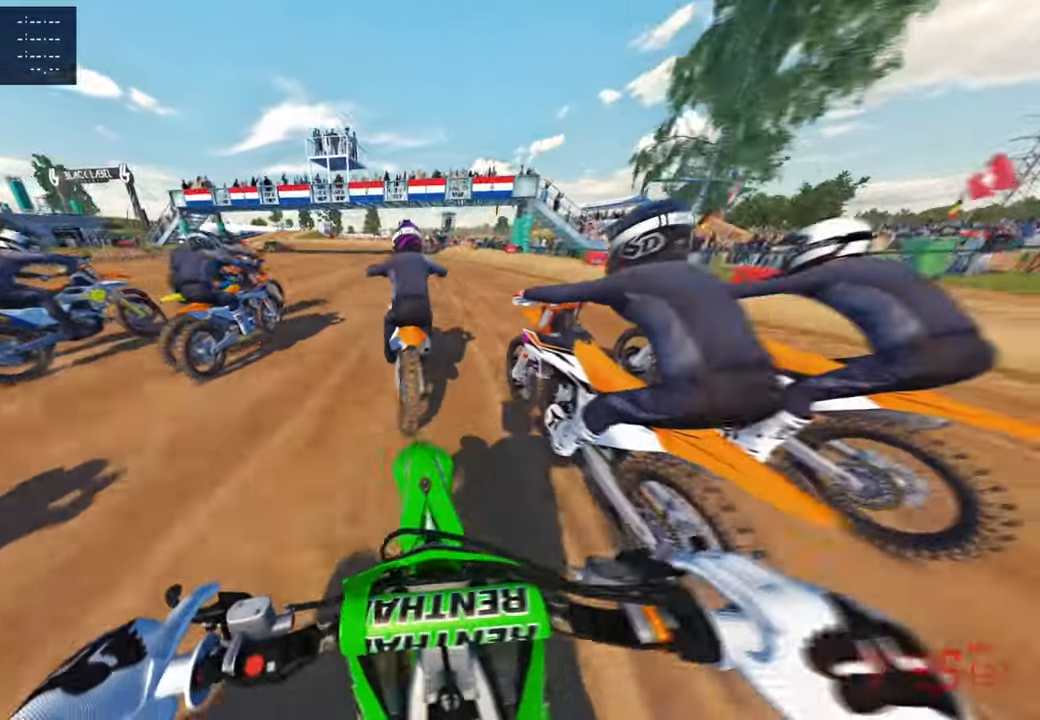
{"dt_ms": 500, "buttons": ["L2", "R3"], "left_stick": "center", "right_stick": "down-left", "events": [[67, "right_stick", "down-left"], [117, "L1", "up"], [167, "L1", "down"], [167, "L2", "down"], [167, "R3", "down"], [283, "L1", "up"], [283, "R3", "up"], [317, "L2", "up"], [367, "L2", "down"], [383, "R3", "down"]]}
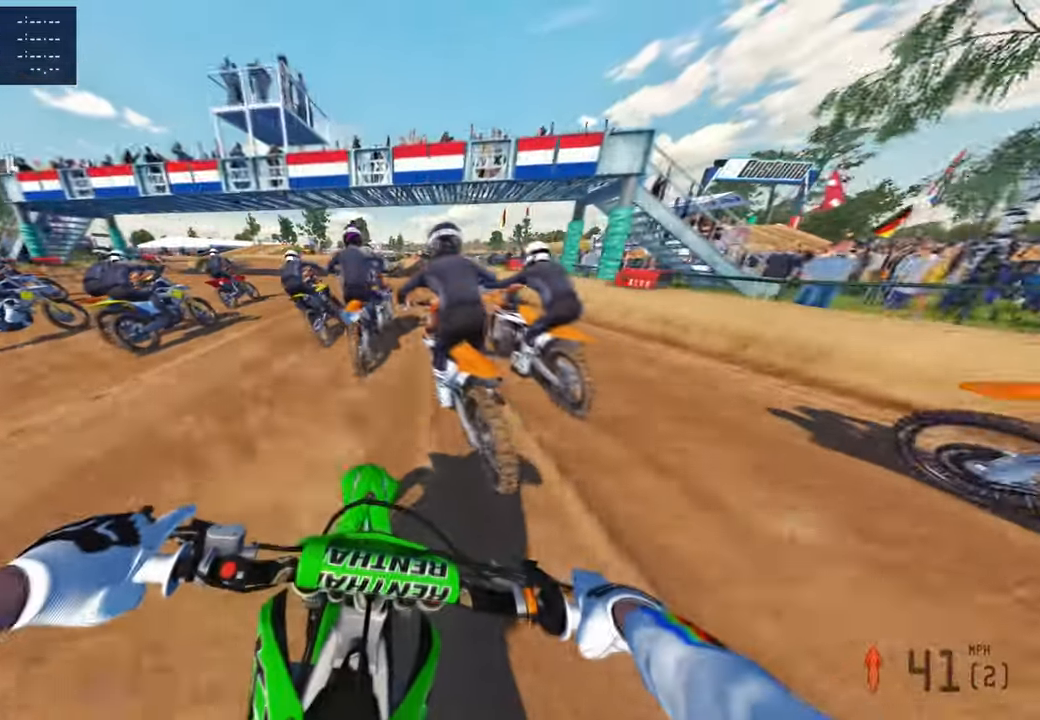
{"dt_ms": 500, "buttons": ["L2"], "left_stick": "left", "right_stick": "center", "events": [[17, "L2", "up"], [17, "R3", "up"], [67, "L2", "down"], [167, "right_stick", "center"], [250, "L2", "up"], [400, "L2", "down"], [500, "left_stick", "left"]]}
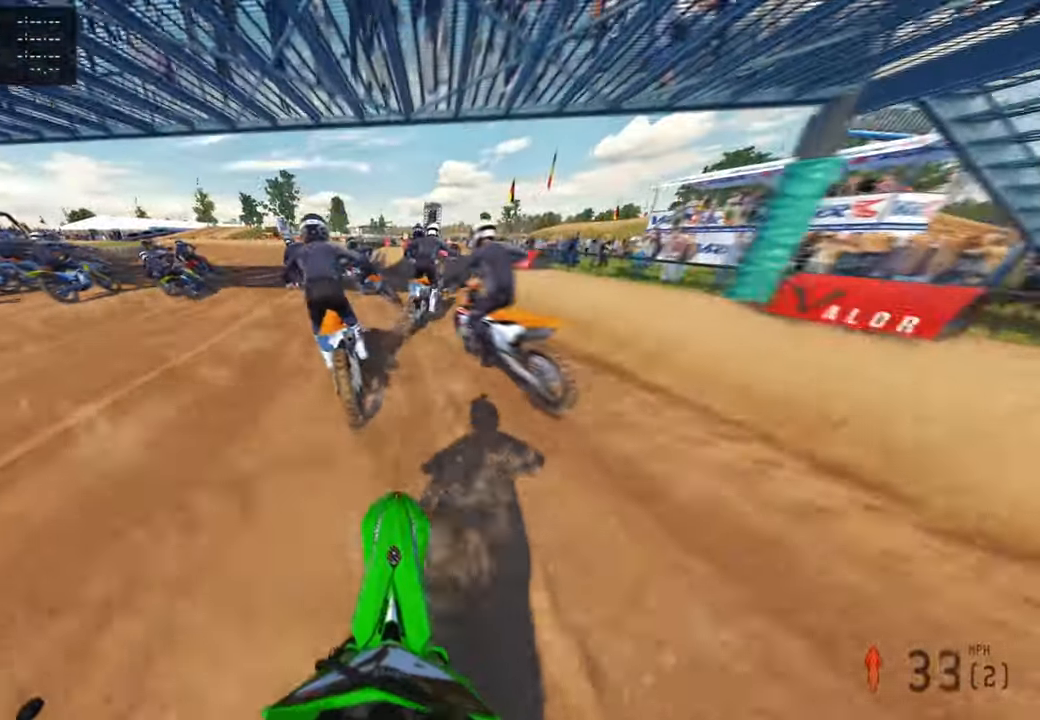
{"dt_ms": 500, "buttons": ["L1", "L2"], "left_stick": "up-left", "right_stick": "center", "events": [[50, "L2", "up"], [50, "right_stick", "right"], [67, "left_stick", "up-left"], [150, "L2", "down"], [167, "left_stick", "up"], [267, "left_stick", "up-left"], [350, "L2", "up"], [417, "L2", "down"], [417, "right_stick", "center"], [450, "L1", "down"]]}
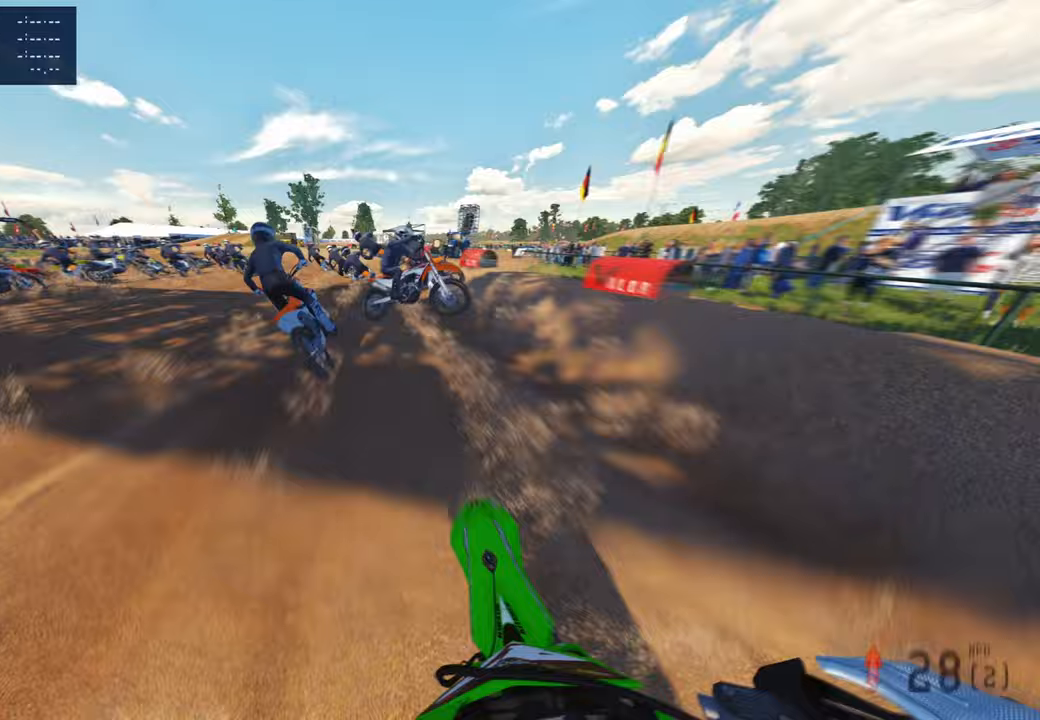
{"dt_ms": 500, "buttons": [], "left_stick": "up", "right_stick": "up-right", "events": [[33, "L1", "up"], [50, "L2", "up"], [100, "right_stick", "up-right"], [500, "left_stick", "up"]]}
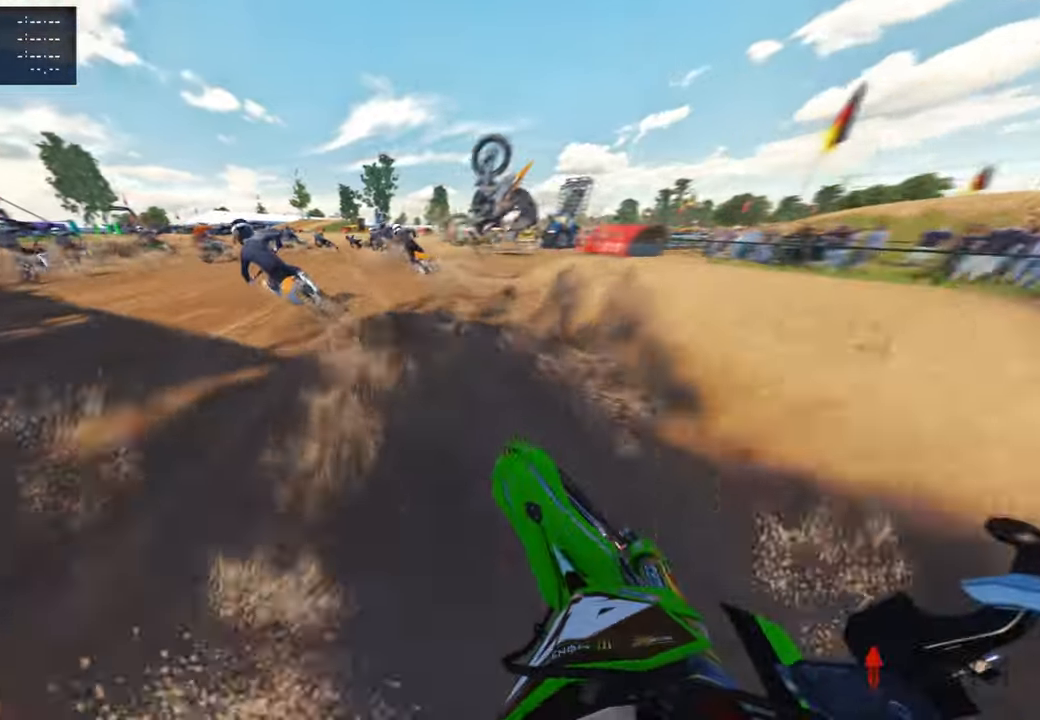
{"dt_ms": 500, "buttons": [], "left_stick": "up", "right_stick": "up", "events": [[317, "right_stick", "up"]]}
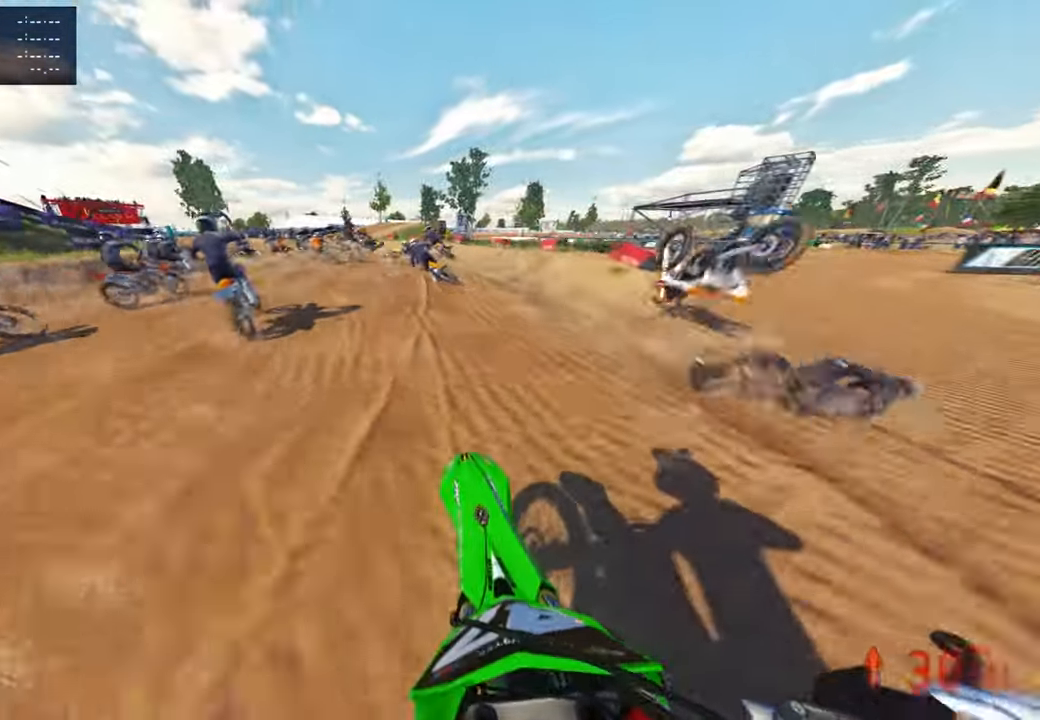
{"dt_ms": 500, "buttons": [], "left_stick": "up", "right_stick": "up-right", "events": [[150, "right_stick", "up-right"]]}
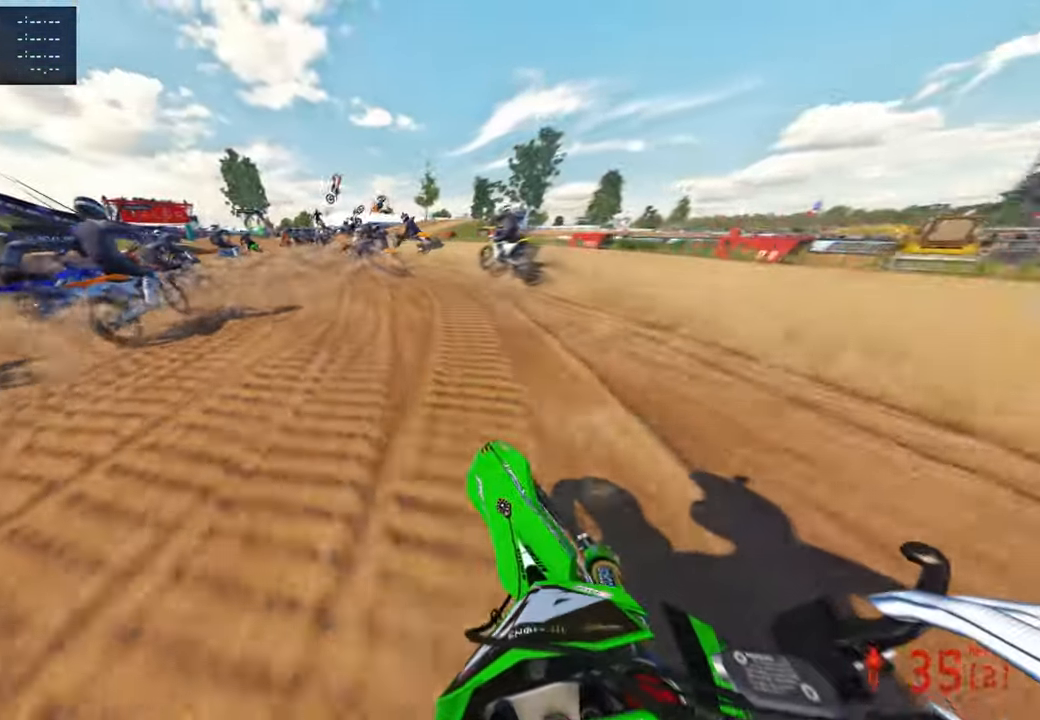
{"dt_ms": 500, "buttons": [], "left_stick": "up", "right_stick": "up-right", "events": []}